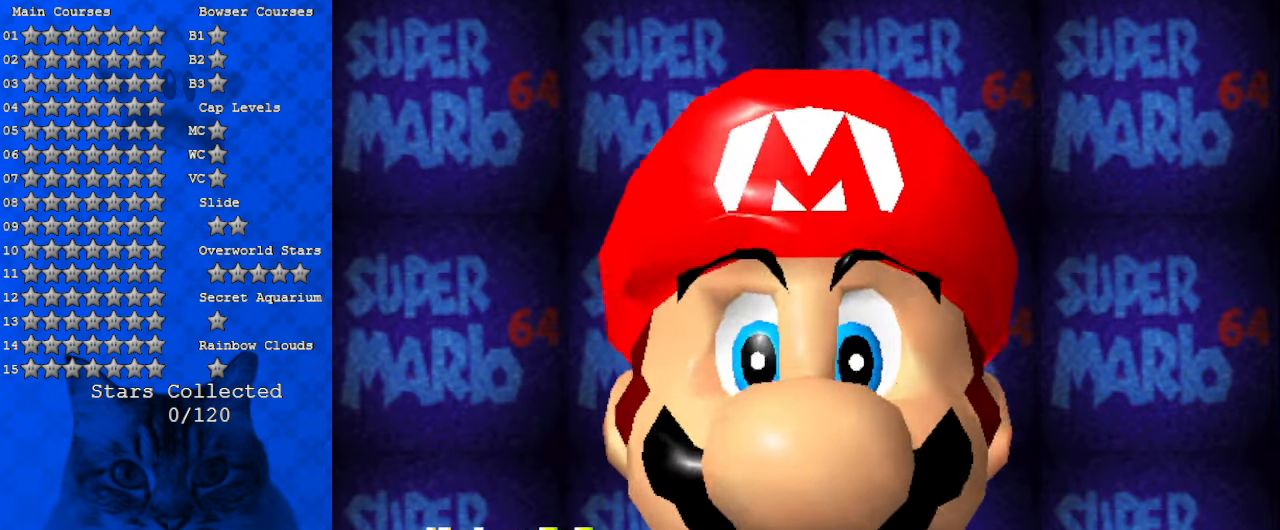
Gameplay with keyboard; each line is a JSON object with the keys held at the frame after it. "events" lists presses ("down") and releases ("up") of "a", "c", "ctrl", "d", "down", "left", "return", "right", "s", "shift", "up", "w", "x" and "y" between this image and that frame as [ms after this image, input, new state], when the widget could be followed in between. No other keys are recorded. Mouse input is not recorded.
{"keys": [], "events": [[200, "return", "down"], [367, "return", "up"]]}
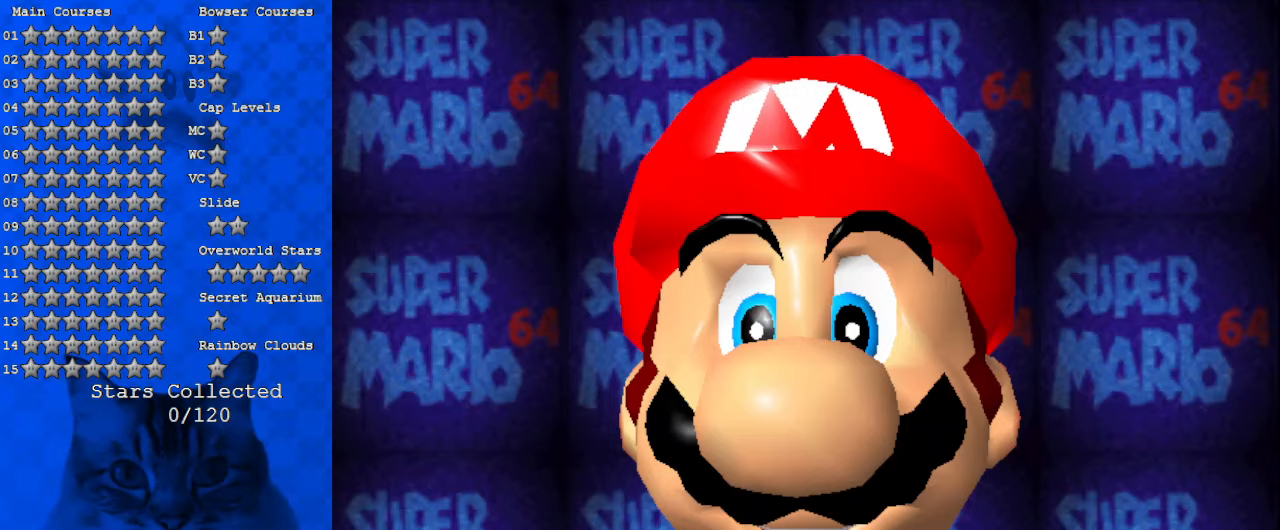
{"keys": [], "events": [[200, "return", "down"], [400, "return", "up"]]}
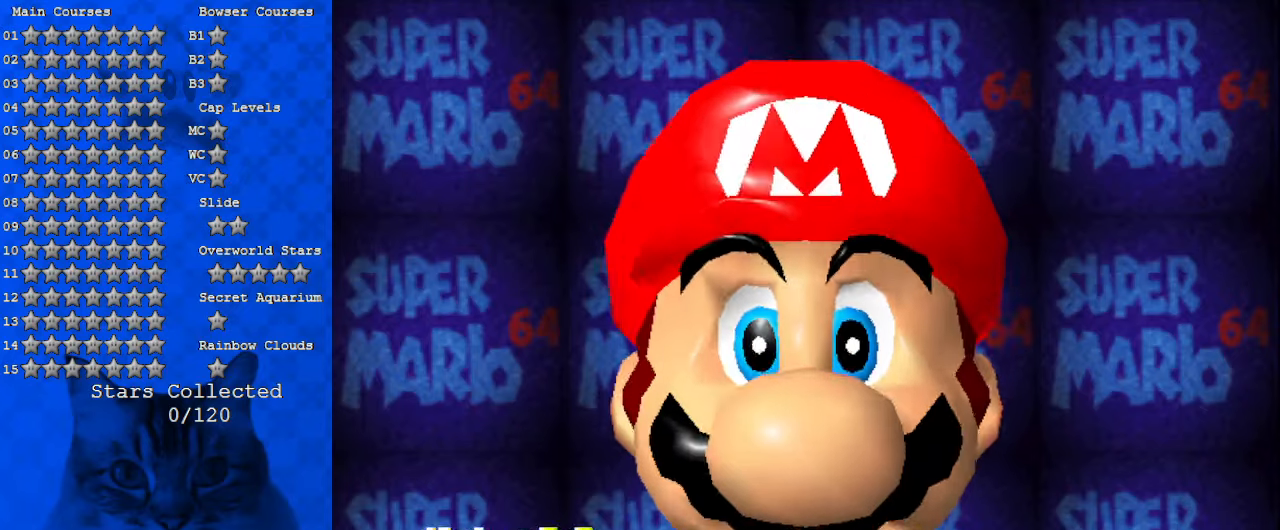
{"keys": ["return"], "events": [[67, "return", "down"], [200, "return", "up"], [300, "return", "down"]]}
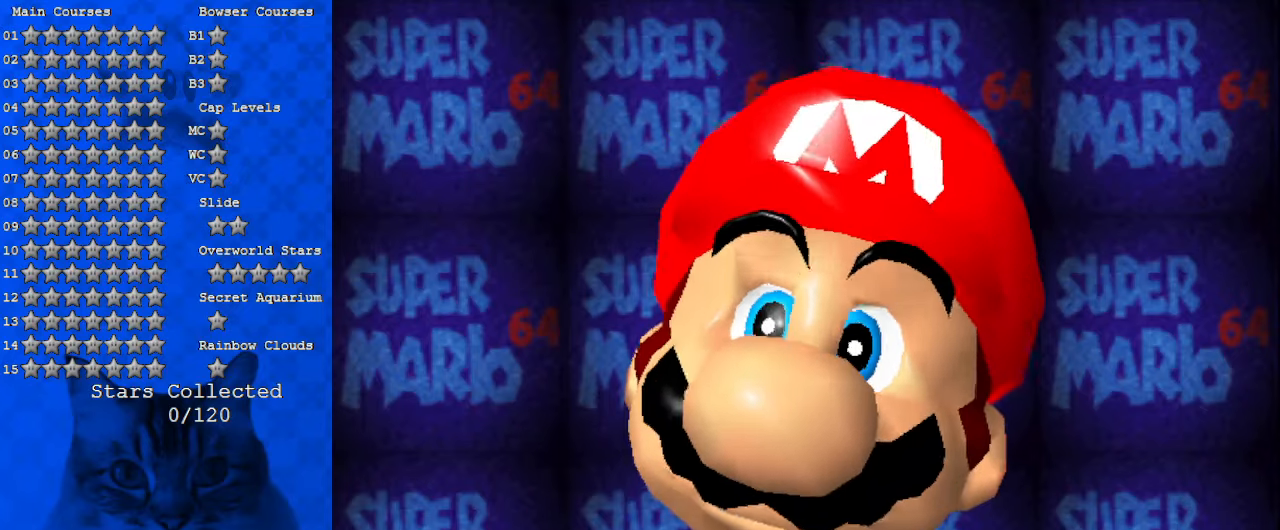
{"keys": [], "events": [[133, "return", "up"], [167, "return", "down"], [300, "return", "up"]]}
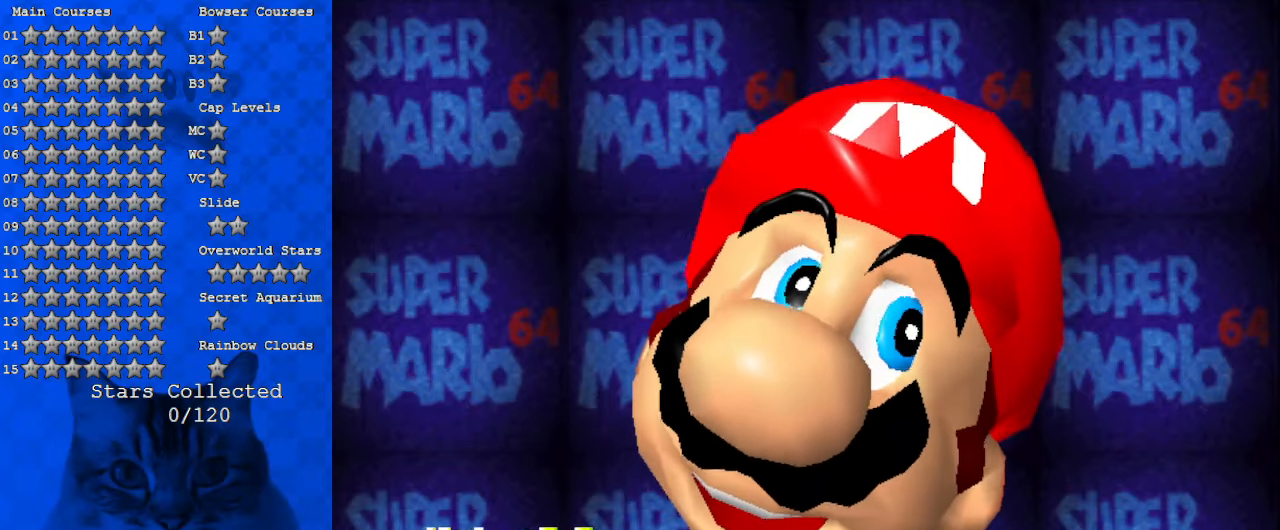
{"keys": [], "events": []}
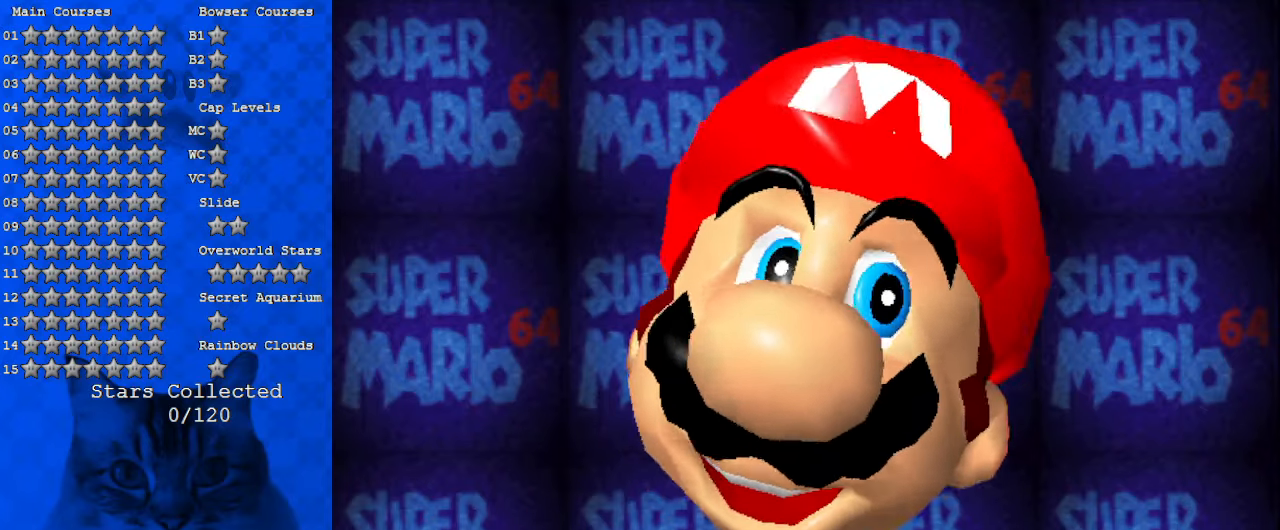
{"keys": [], "events": []}
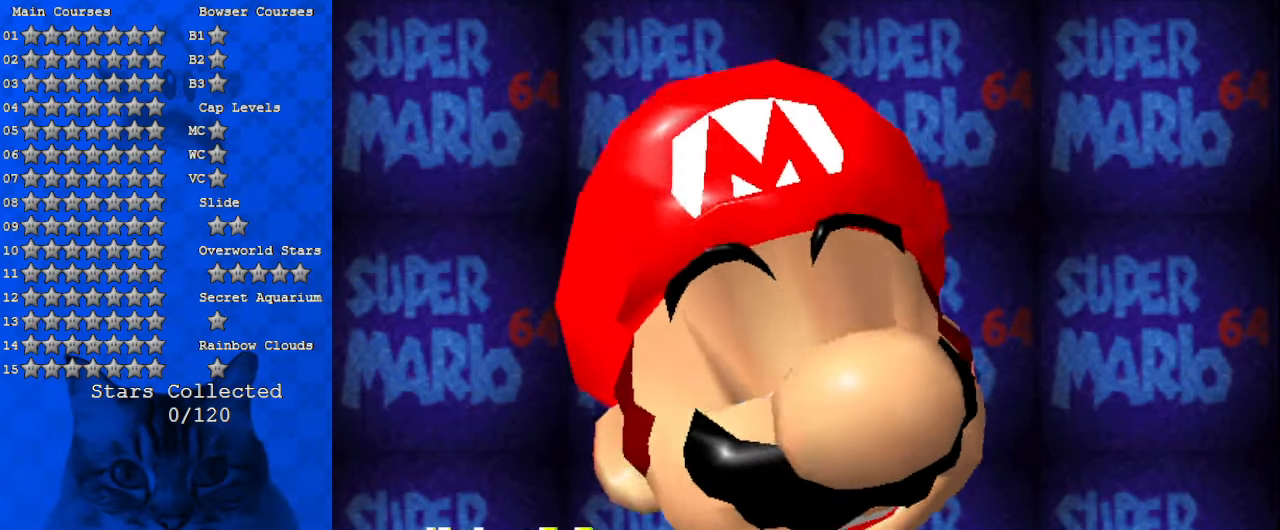
{"keys": [], "events": []}
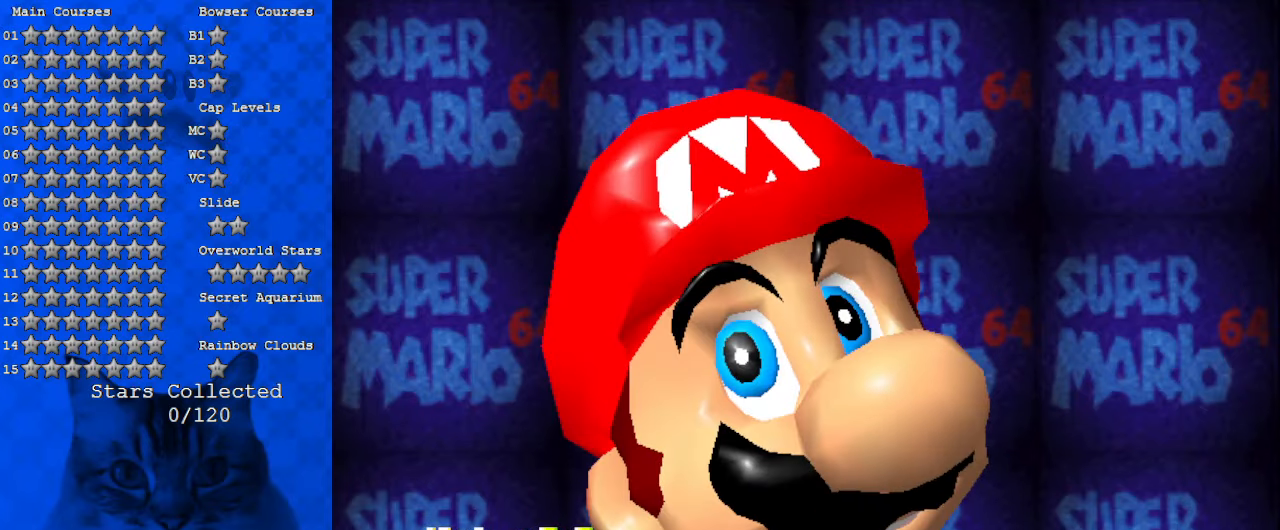
{"keys": [], "events": []}
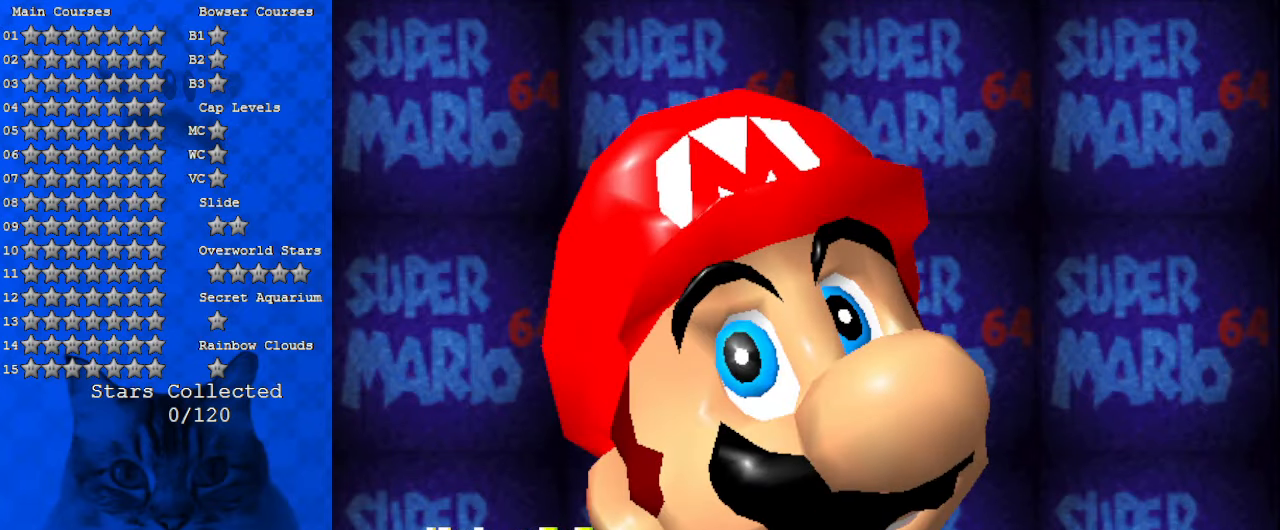
{"keys": [], "events": []}
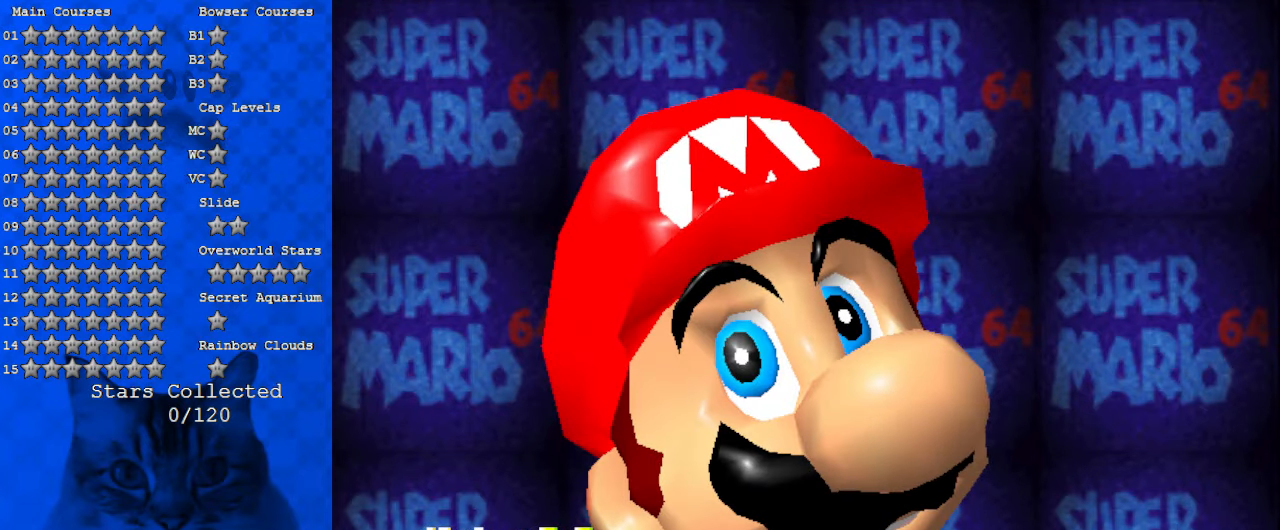
{"keys": ["return"], "events": [[267, "return", "down"], [367, "return", "up"], [467, "return", "down"]]}
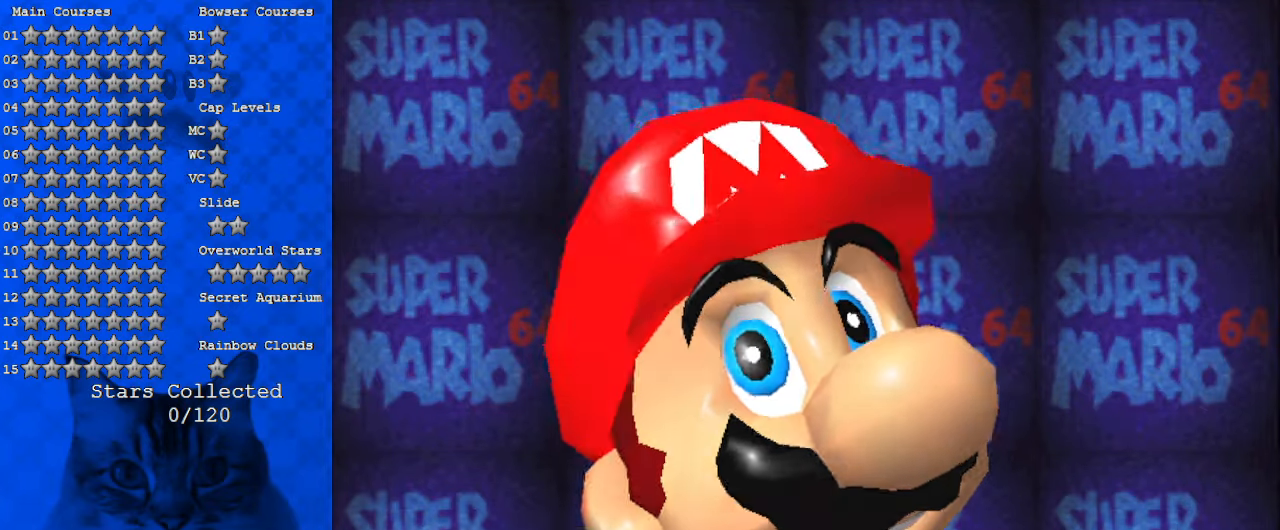
{"keys": [], "events": [[33, "return", "up"], [167, "return", "down"], [267, "return", "up"]]}
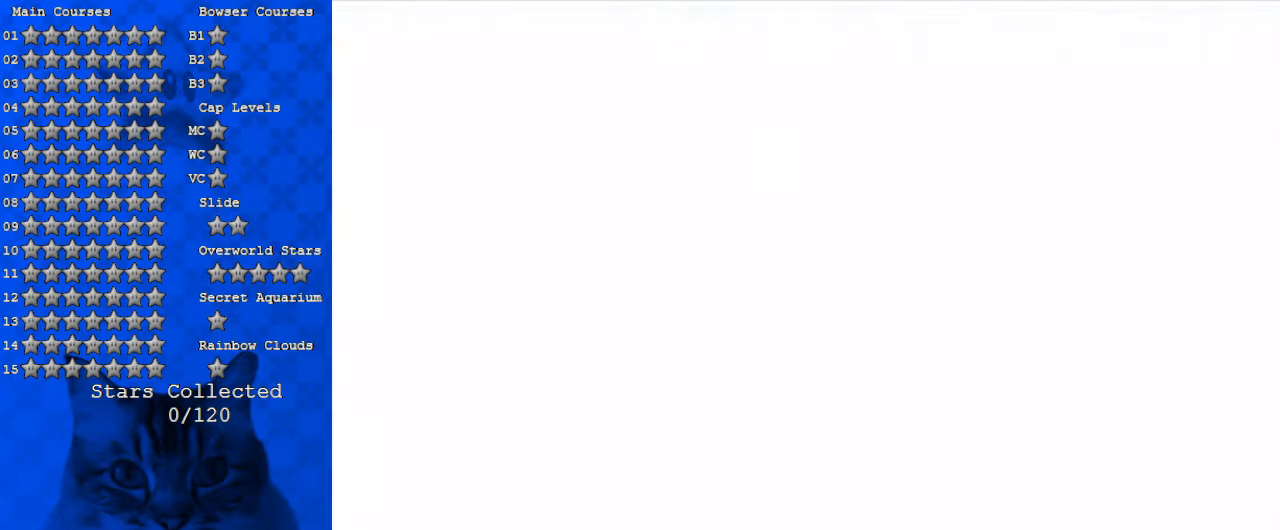
{"keys": ["return"], "events": [[467, "return", "down"]]}
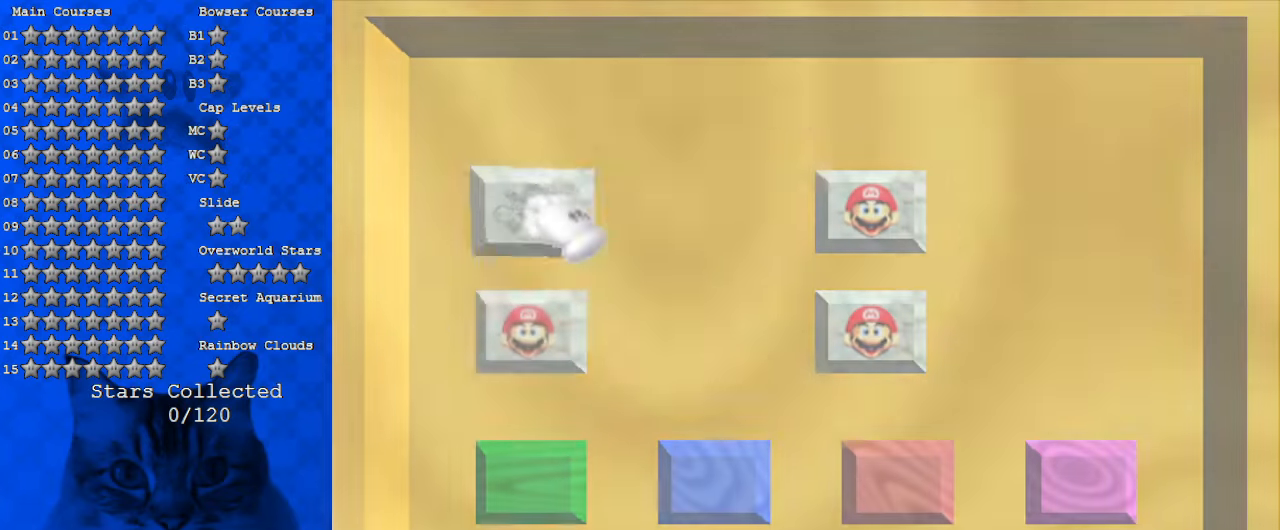
{"keys": [], "events": [[67, "return", "up"], [167, "return", "down"], [233, "return", "up"]]}